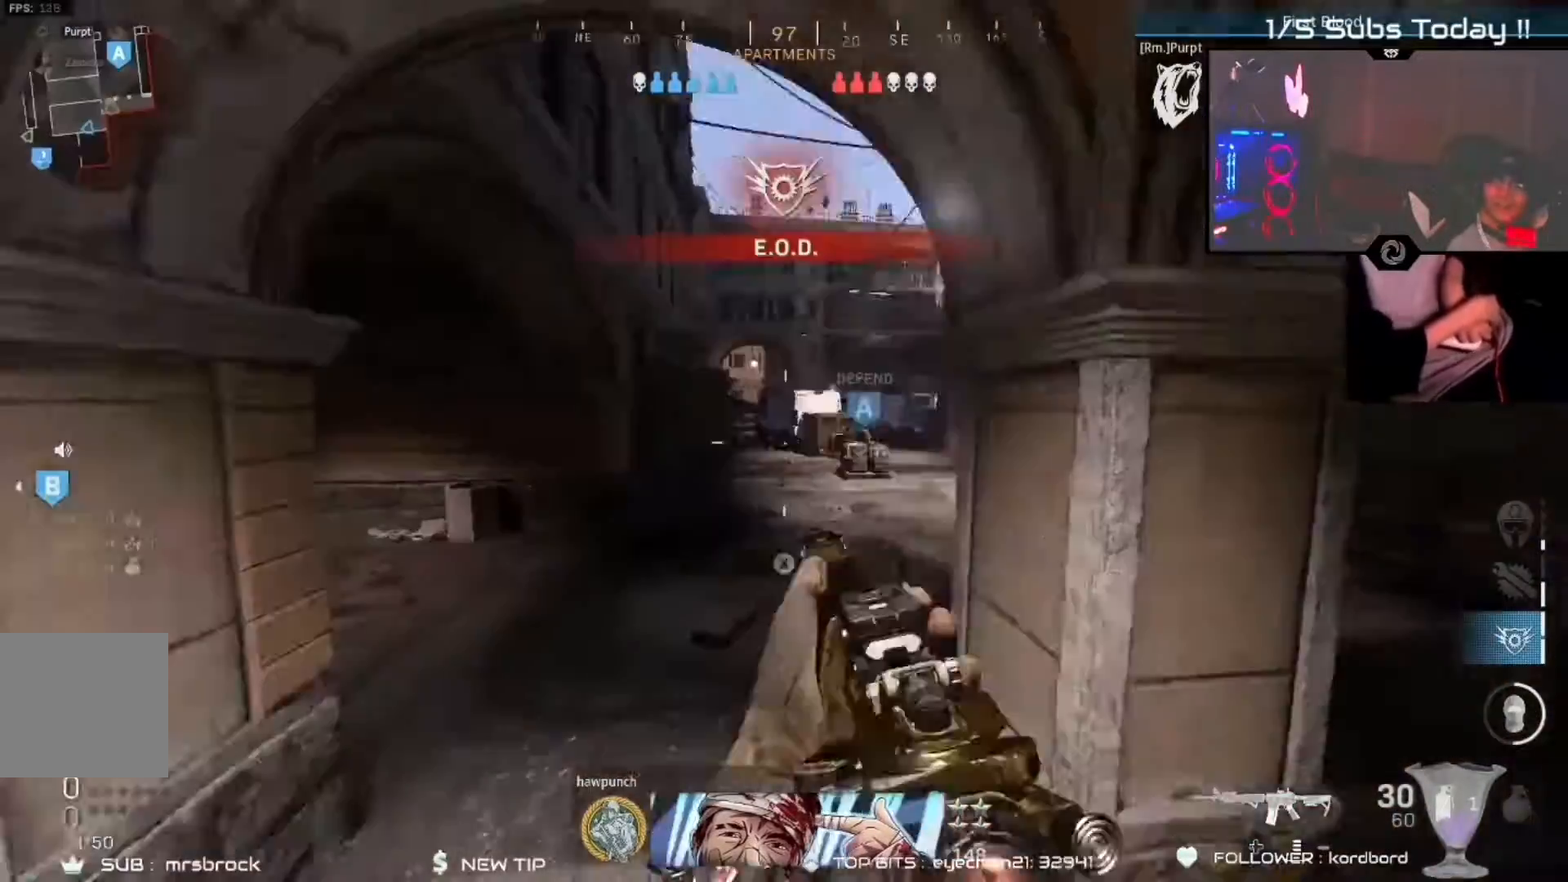
Gameplay with a controller (Xbox layout); each line is a JSON object with the inputs held at the frame after it (dt_ms = milliseconds from this image to that frame). "events" lists button and stick changes between this image and that frame as [ms after this image, input, new state], when the widget could be followed in between.
{"dt_ms": 500, "buttons": ["R2"], "left_stick": "right", "right_stick": "up-left", "events": [[17, "A", "up"], [17, "L2", "down"], [33, "left_stick", "right"], [33, "right_stick", "center"], [167, "L2", "up"], [200, "right_stick", "up-left"]]}
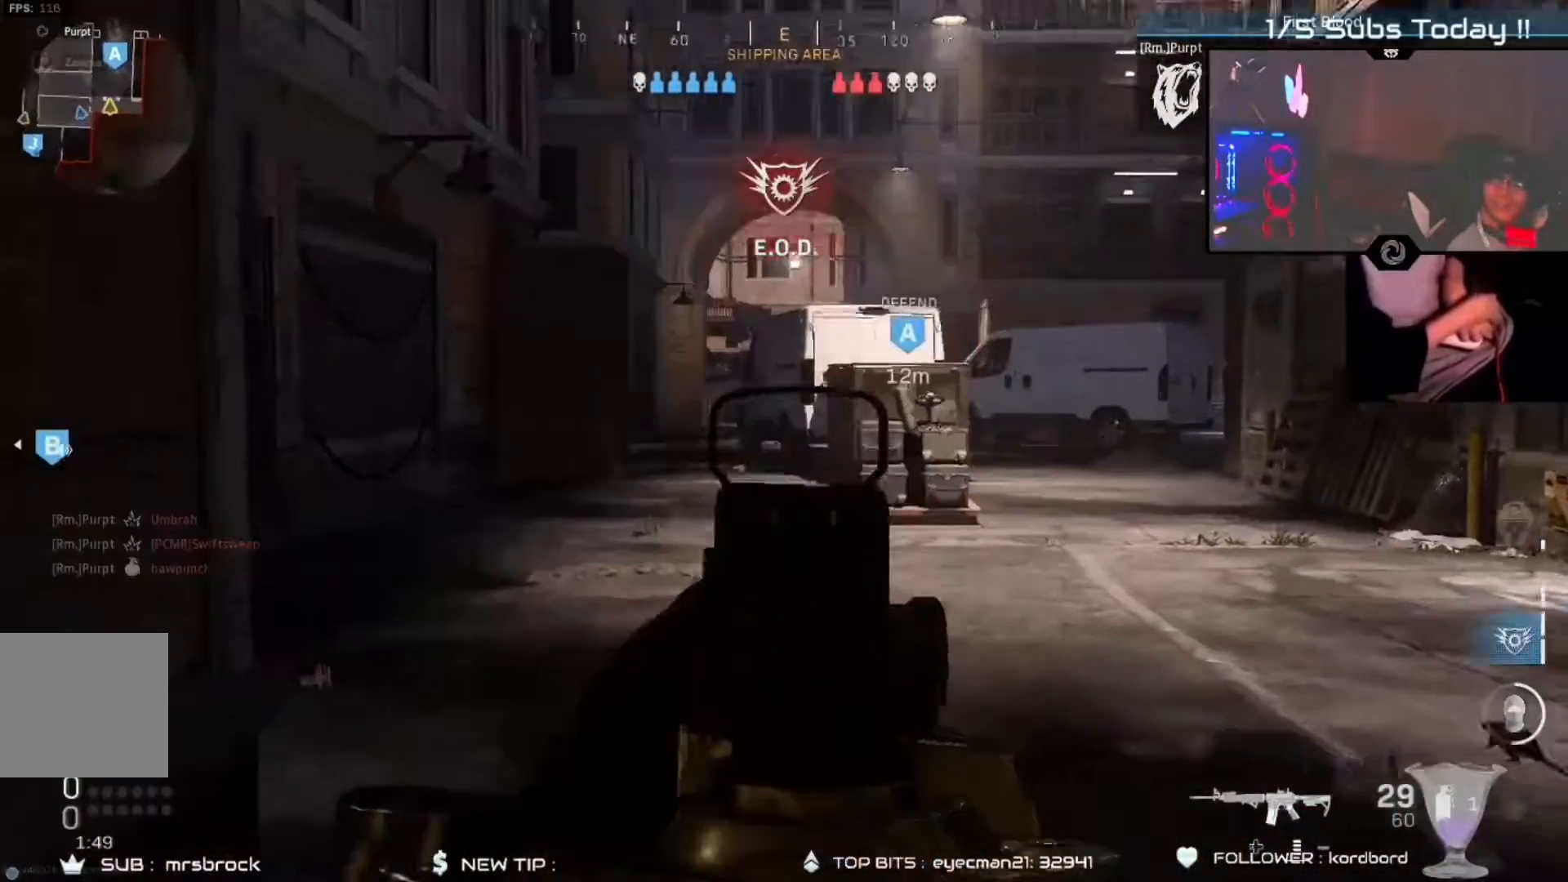
{"dt_ms": 500, "buttons": ["R2", "R3"], "left_stick": "up-left", "right_stick": "center", "events": [[150, "right_stick", "center"], [183, "left_stick", "center"], [250, "left_stick", "left"], [350, "right_stick", "up-right"], [467, "left_stick", "up-left"], [483, "R3", "down"], [483, "right_stick", "center"]]}
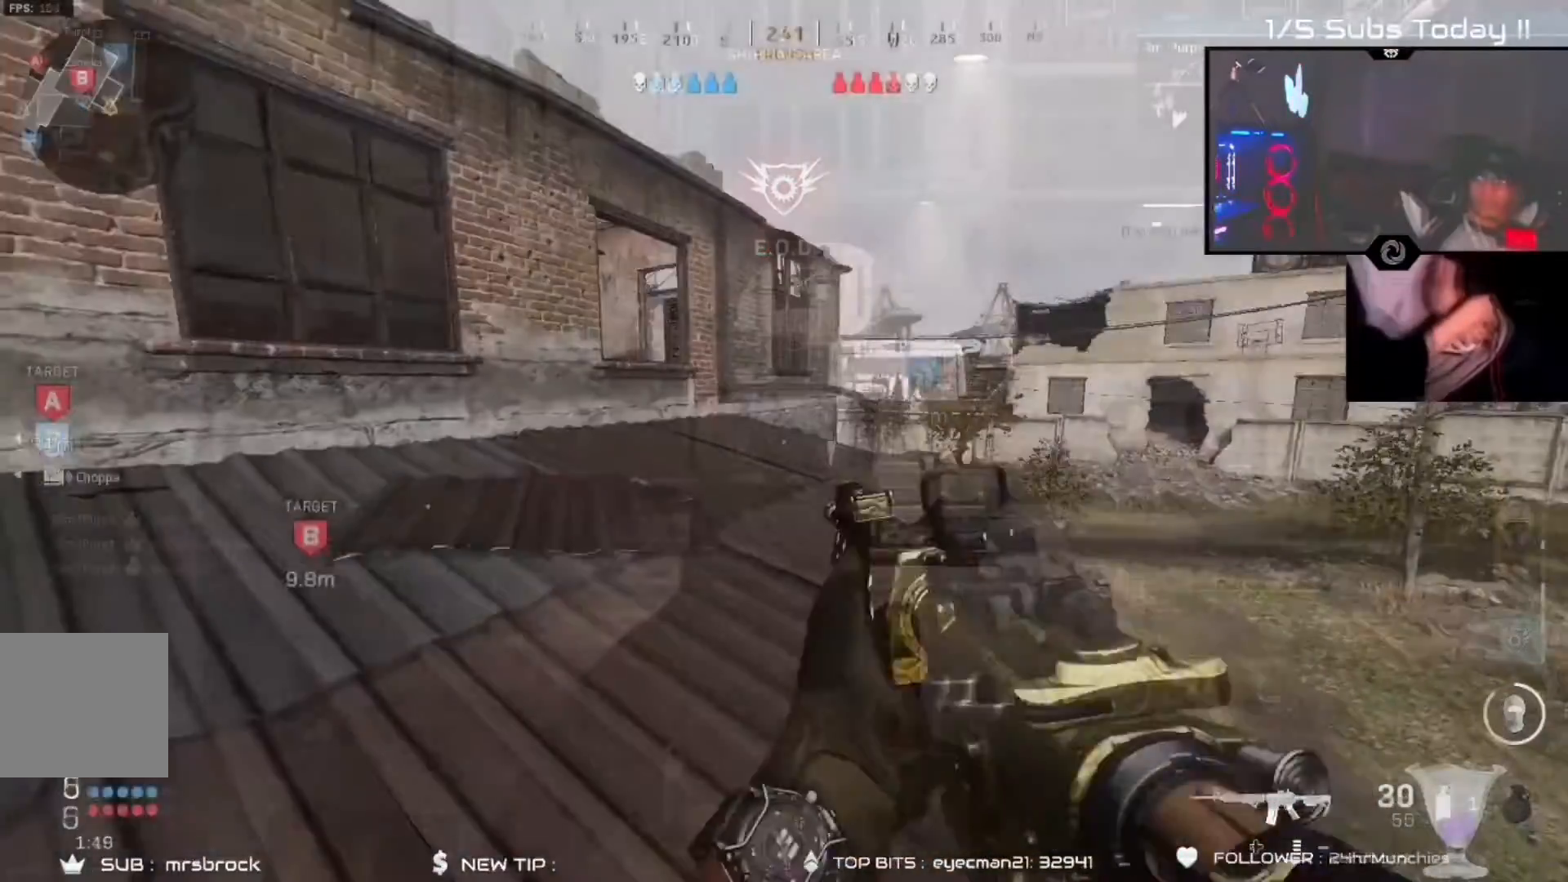
{"dt_ms": 500, "buttons": [], "left_stick": "up-left", "right_stick": "left", "events": [[83, "R2", "up"], [117, "R3", "up"], [367, "right_stick", "left"]]}
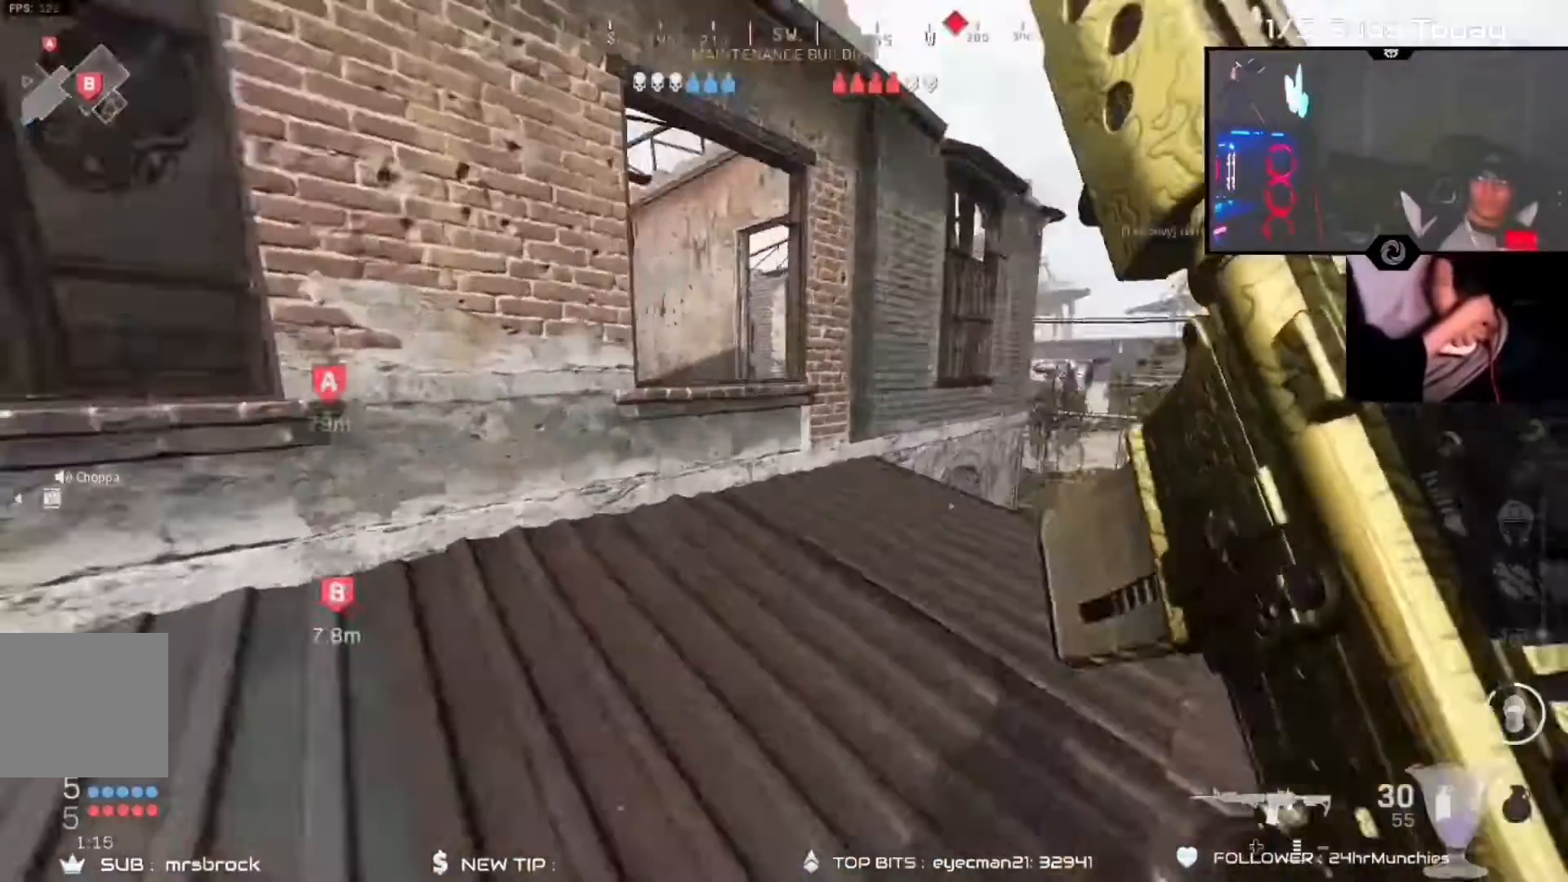
{"dt_ms": 500, "buttons": [], "left_stick": "up-left", "right_stick": "left", "events": [[150, "B", "down"], [167, "right_stick", "center"], [367, "B", "up"], [367, "right_stick", "left"]]}
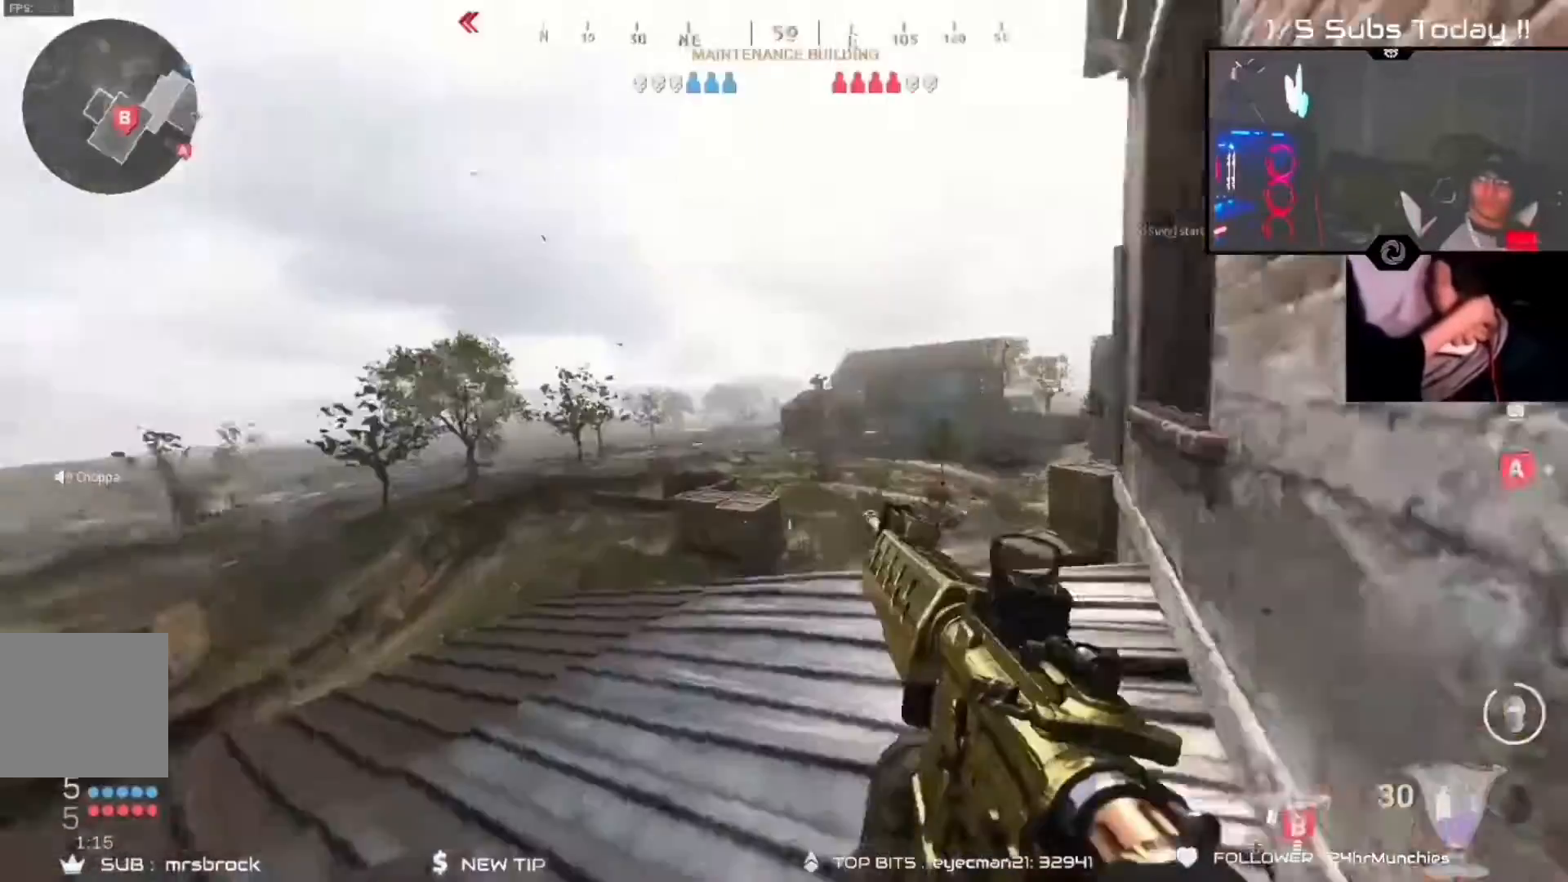
{"dt_ms": 500, "buttons": ["R2"], "left_stick": "right", "right_stick": "right", "events": [[217, "R2", "down"], [217, "left_stick", "right"], [233, "right_stick", "center"], [400, "right_stick", "right"]]}
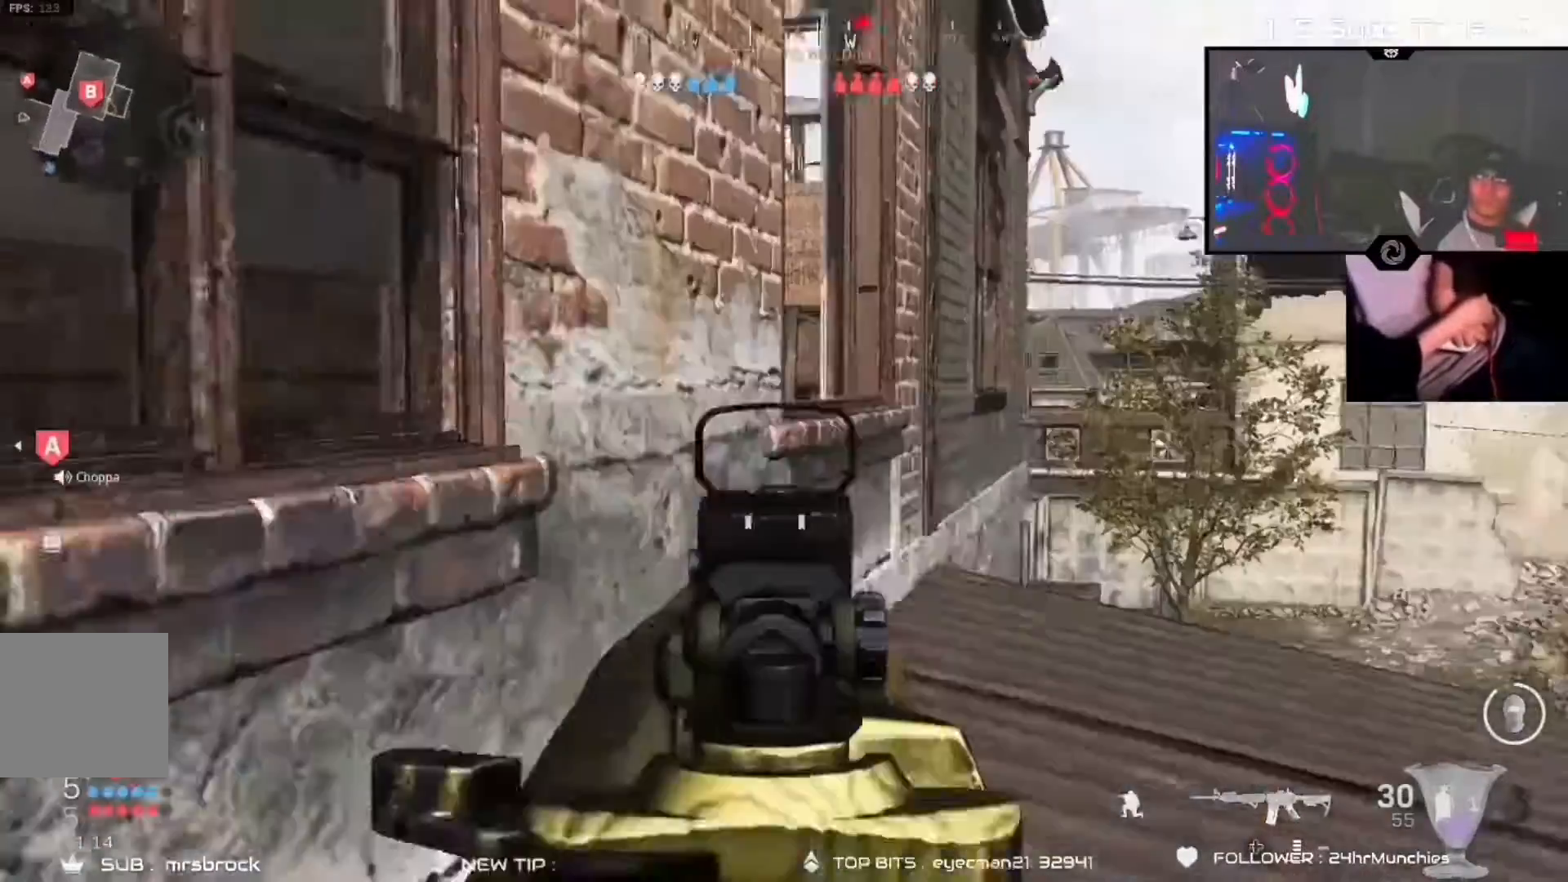
{"dt_ms": 500, "buttons": ["R2"], "left_stick": "left", "right_stick": "up-right"}
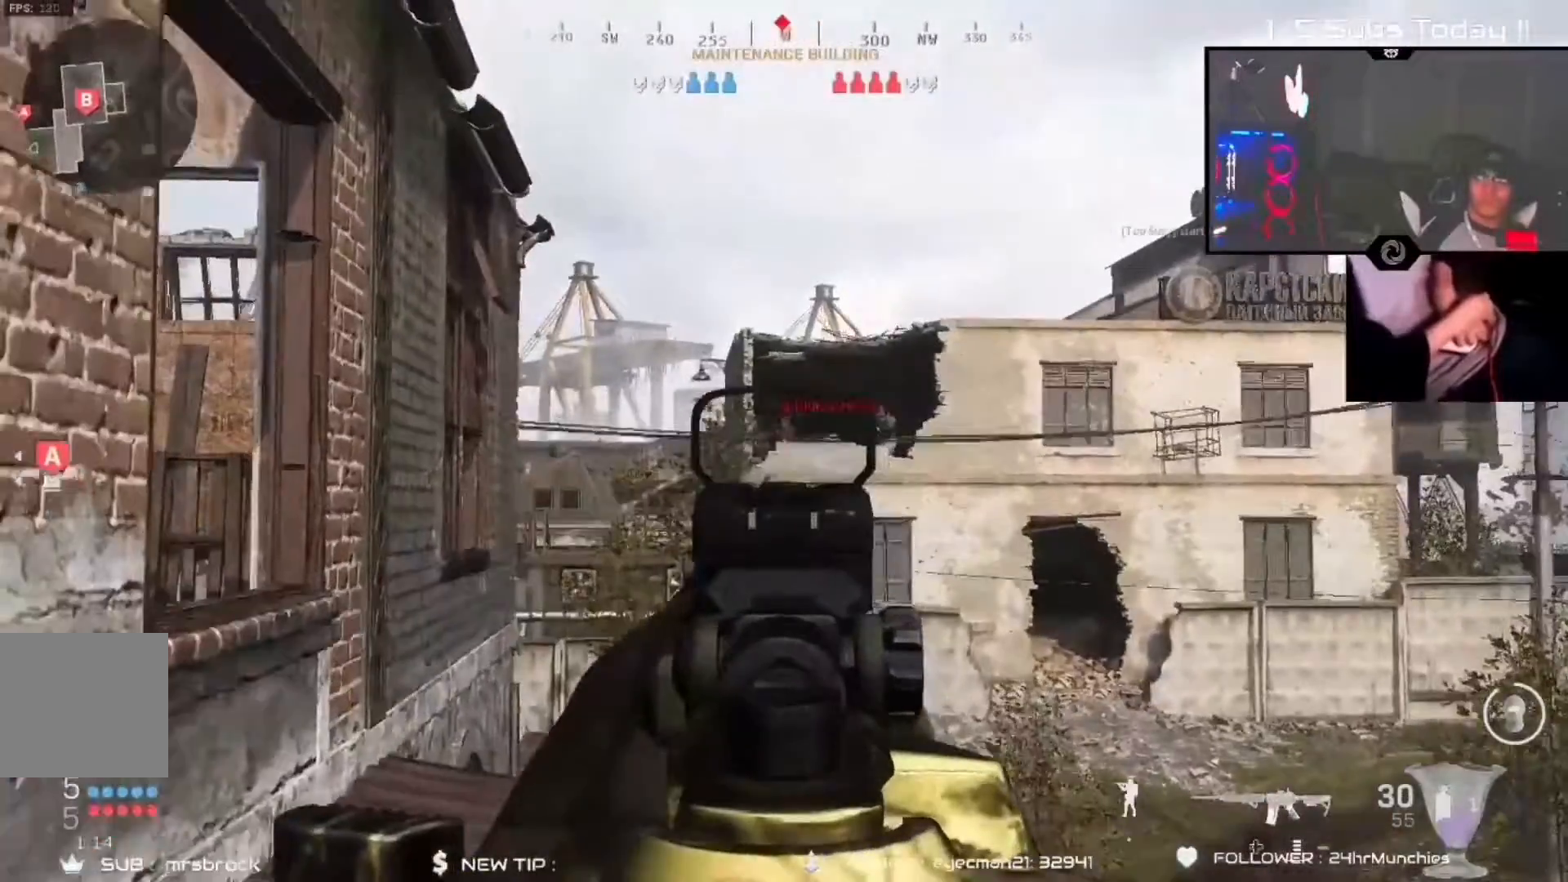
{"dt_ms": 500, "buttons": ["B", "L2", "R2"], "left_stick": "down-right", "right_stick": "center", "events": [[50, "L2", "down"], [50, "right_stick", "center"], [300, "left_stick", "center"], [367, "left_stick", "down-right"], [483, "B", "down"]]}
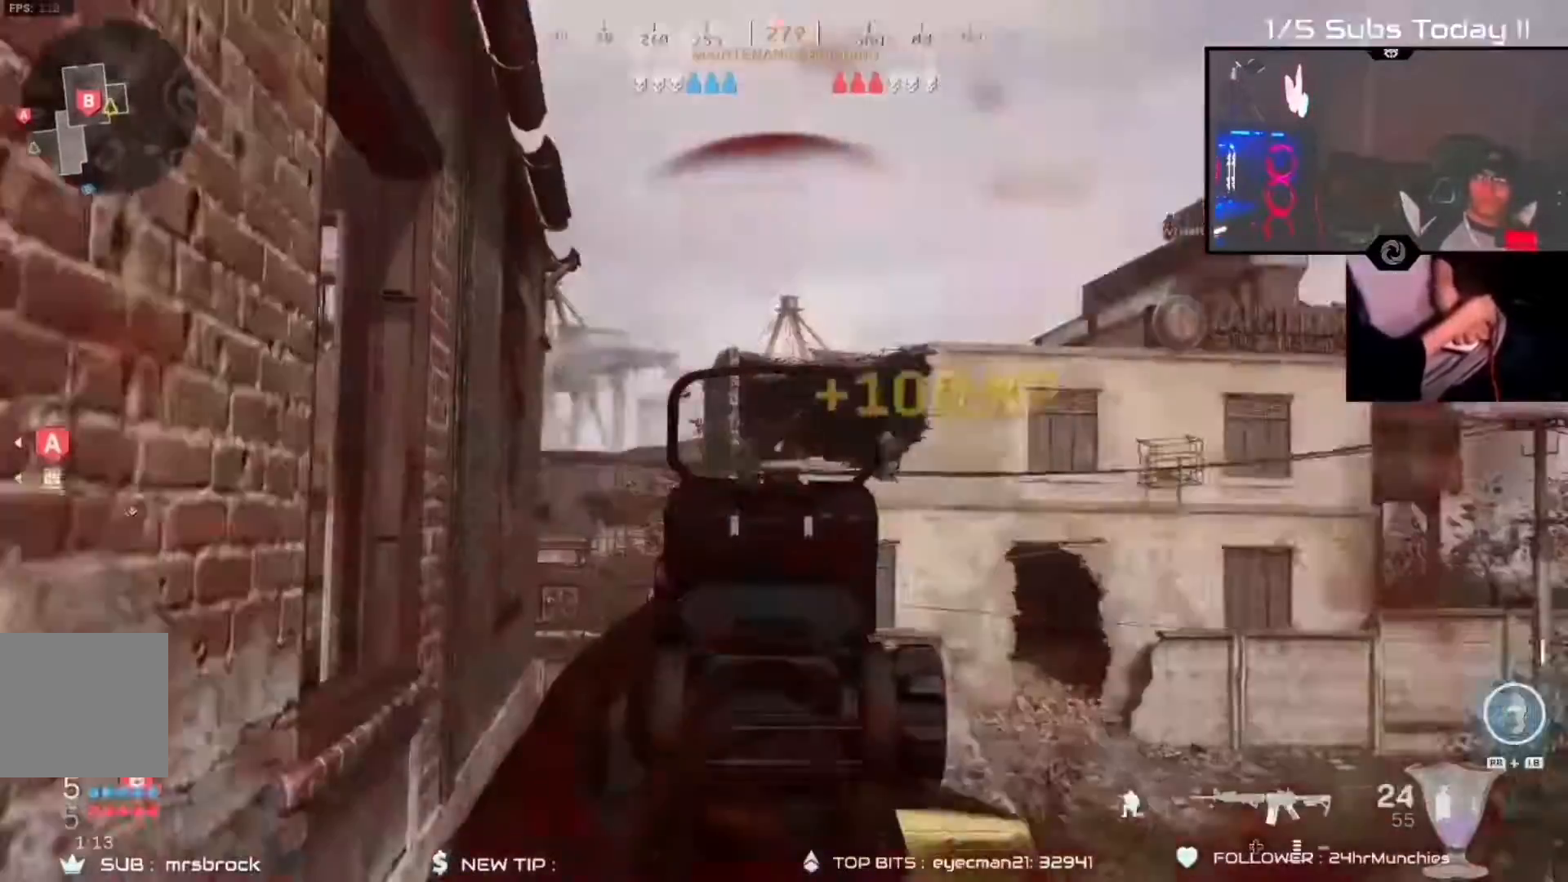
{"dt_ms": 500, "buttons": ["L2", "R2"], "left_stick": "left", "right_stick": "down-right", "events": [[50, "B", "up"], [50, "right_stick", "right"], [217, "left_stick", "left"], [250, "right_stick", "left"], [483, "right_stick", "down-right"]]}
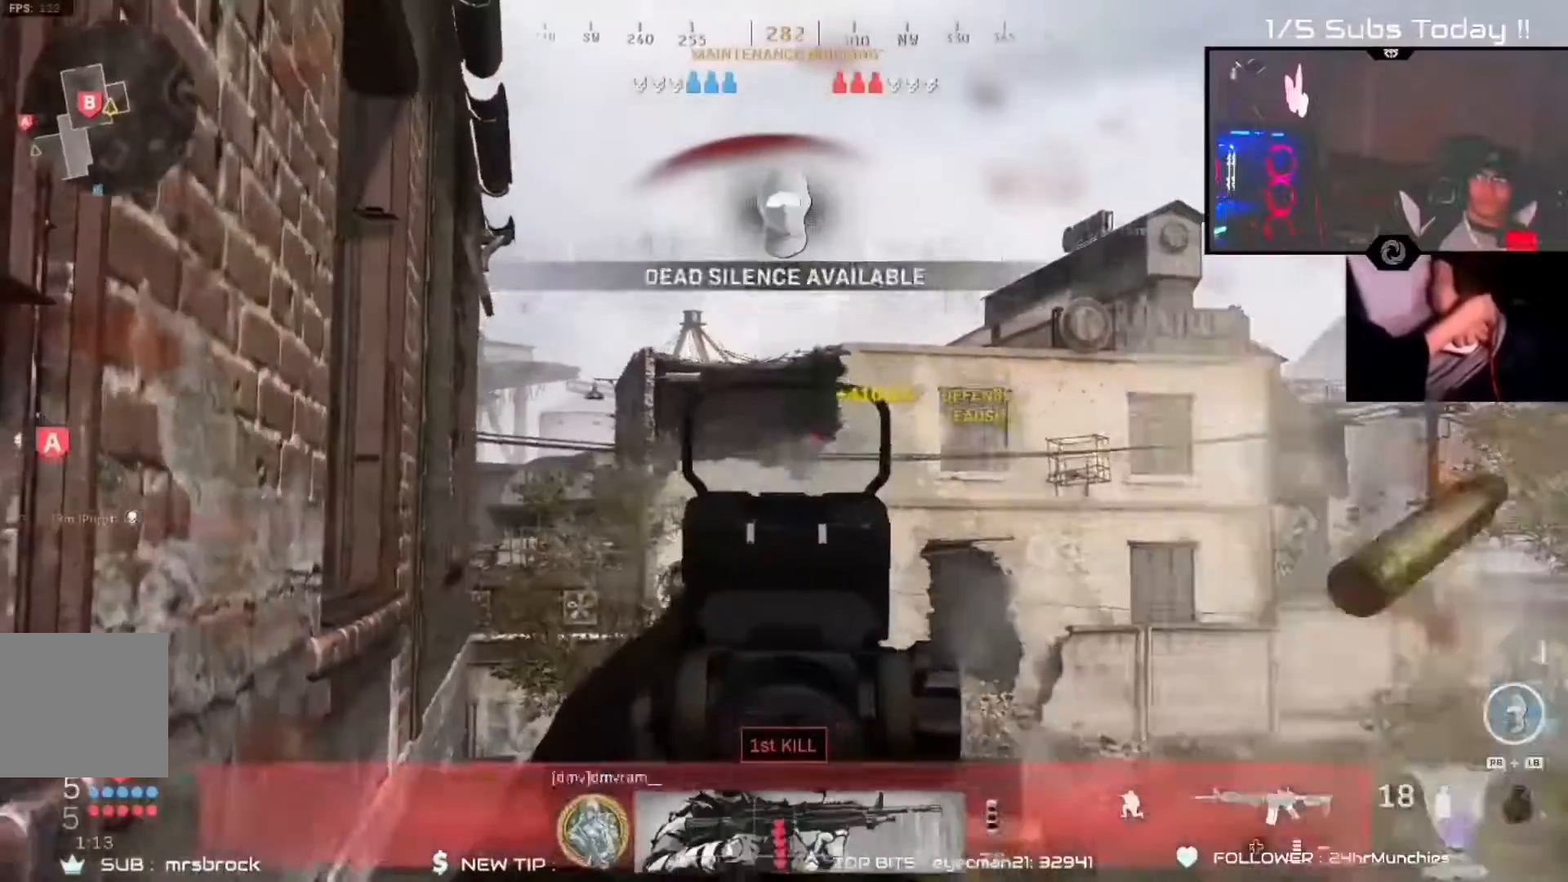
{"dt_ms": 500, "buttons": ["L2", "R2"], "left_stick": "left", "right_stick": "center", "events": [[33, "left_stick", "down-right"], [33, "right_stick", "center"], [400, "left_stick", "left"]]}
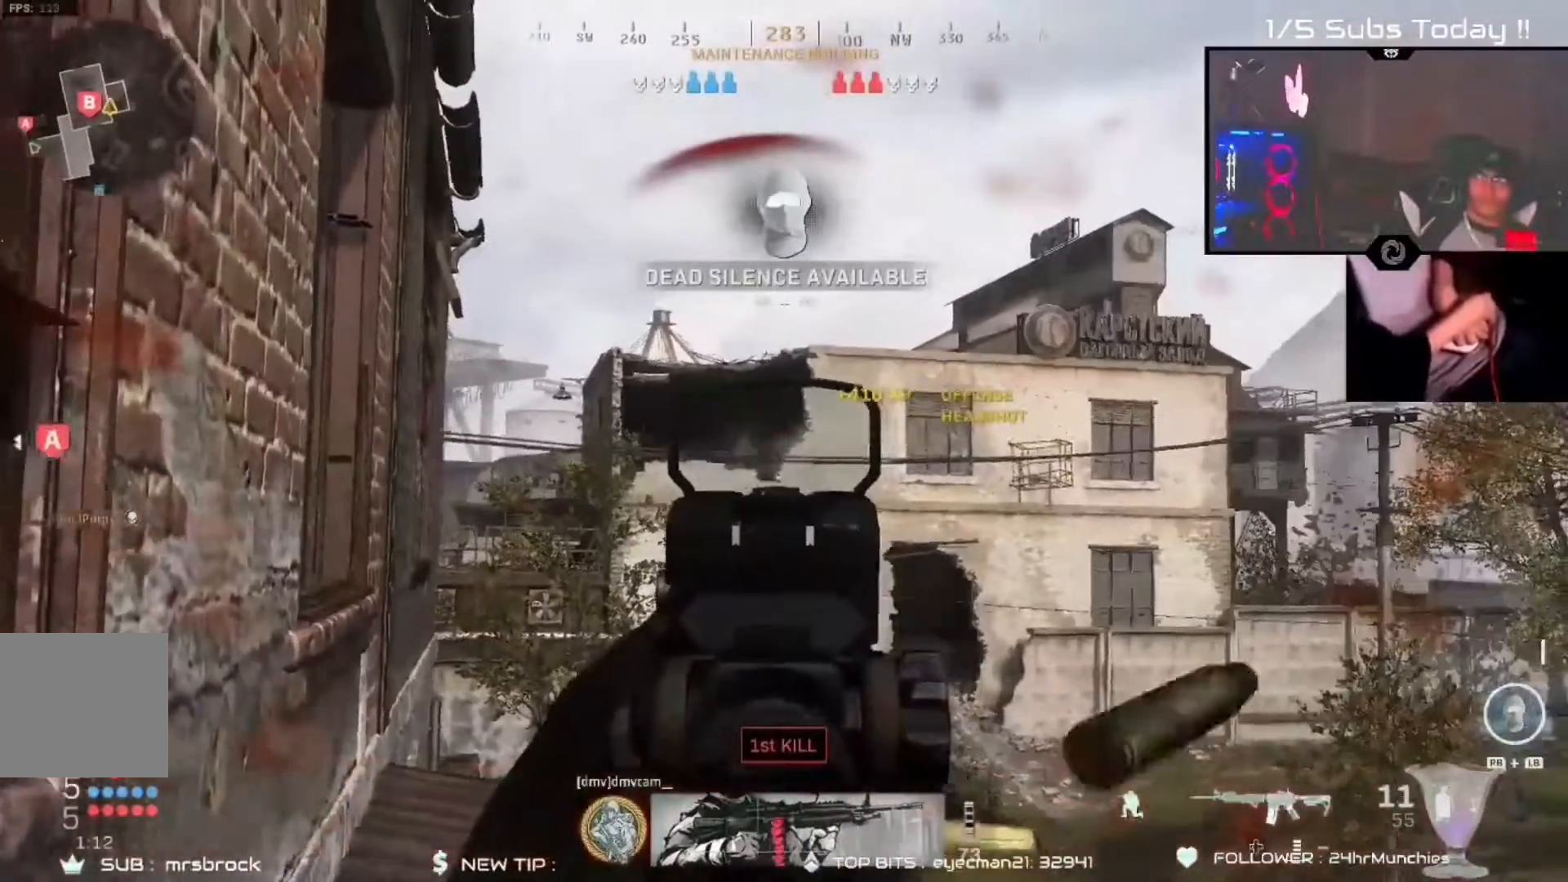
{"dt_ms": 500, "buttons": ["R3"], "left_stick": "up", "right_stick": "right", "events": [[33, "left_stick", "center"], [67, "right_stick", "down-right"], [150, "left_stick", "down-left"], [150, "right_stick", "down-left"], [200, "R2", "up"], [217, "right_stick", "center"], [300, "L2", "up"], [300, "right_stick", "down-right"], [317, "left_stick", "right"], [350, "right_stick", "right"], [383, "R3", "down"], [500, "left_stick", "up"]]}
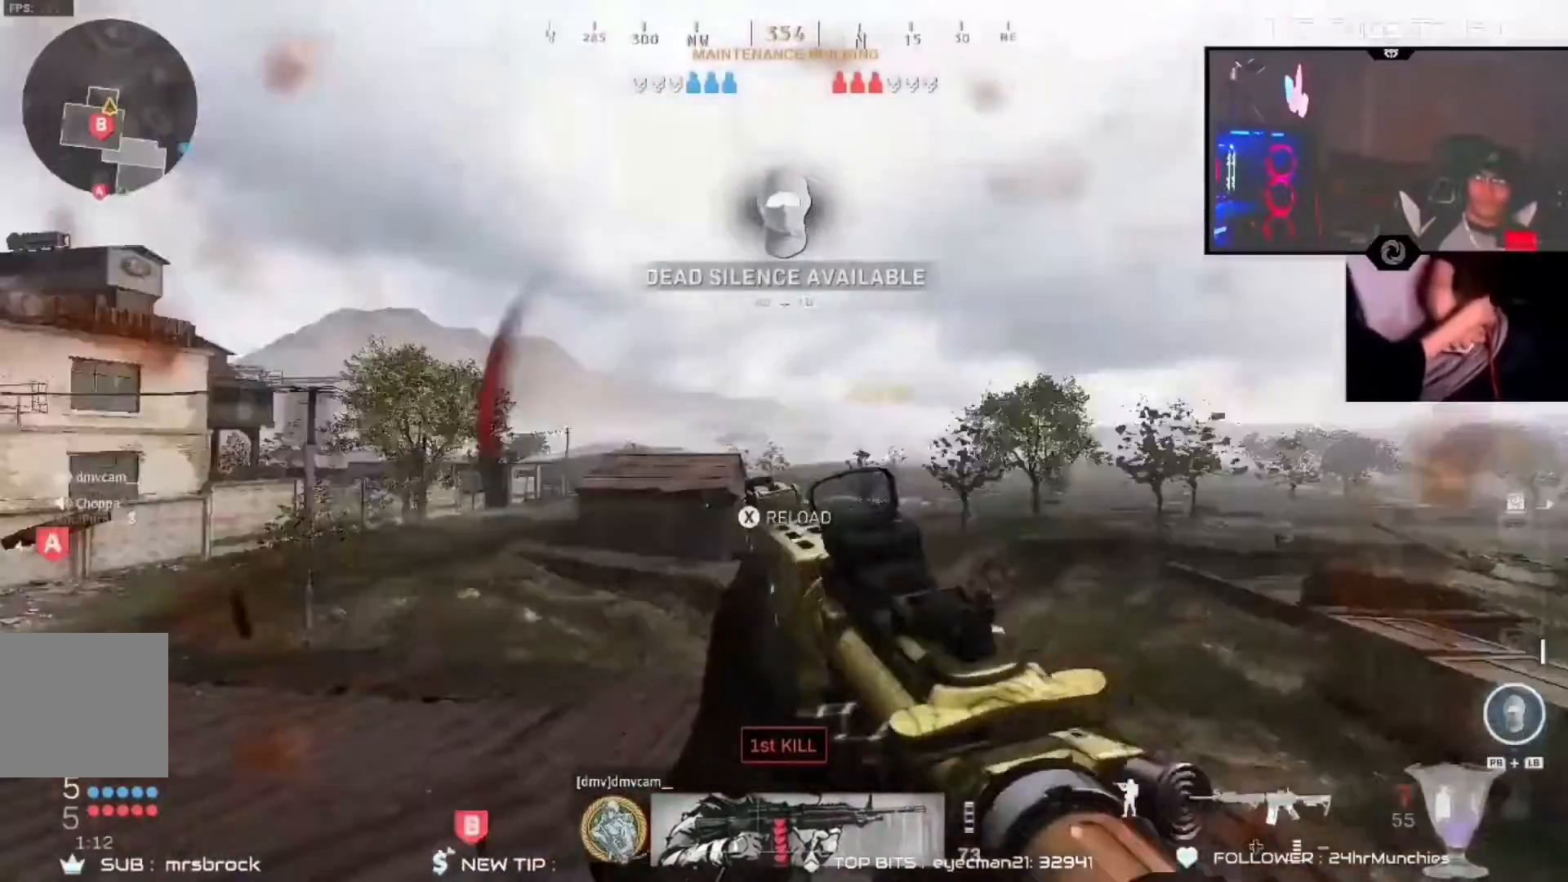
{"dt_ms": 500, "buttons": [], "left_stick": "center", "right_stick": "center", "events": [[17, "R3", "up"], [17, "right_stick", "down-right"], [383, "left_stick", "center"], [383, "right_stick", "center"]]}
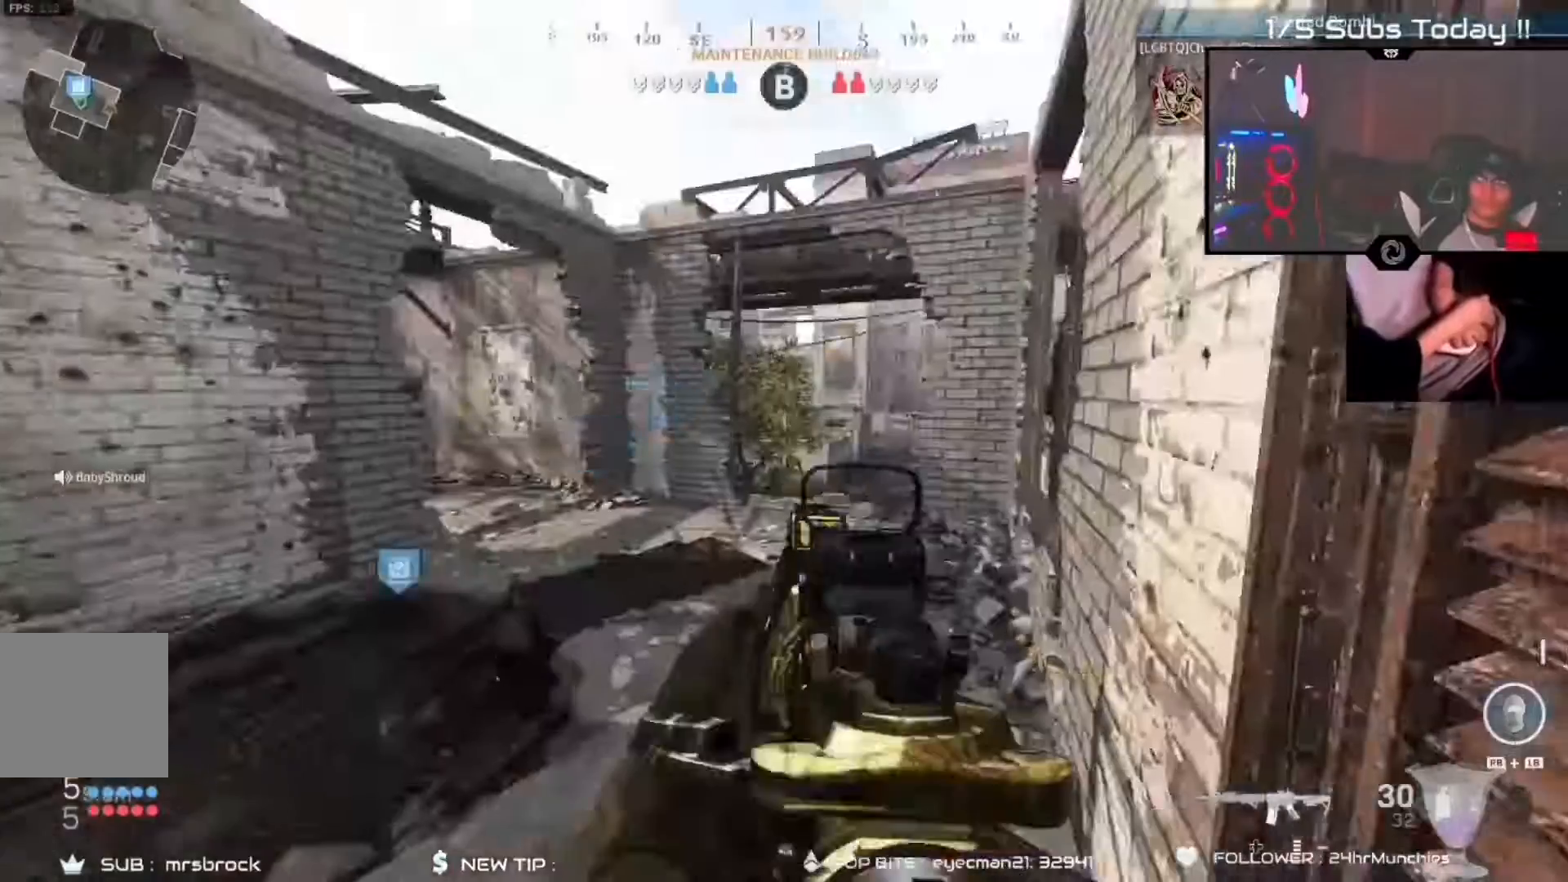
{"dt_ms": 500, "buttons": [], "left_stick": "center", "right_stick": "center", "events": []}
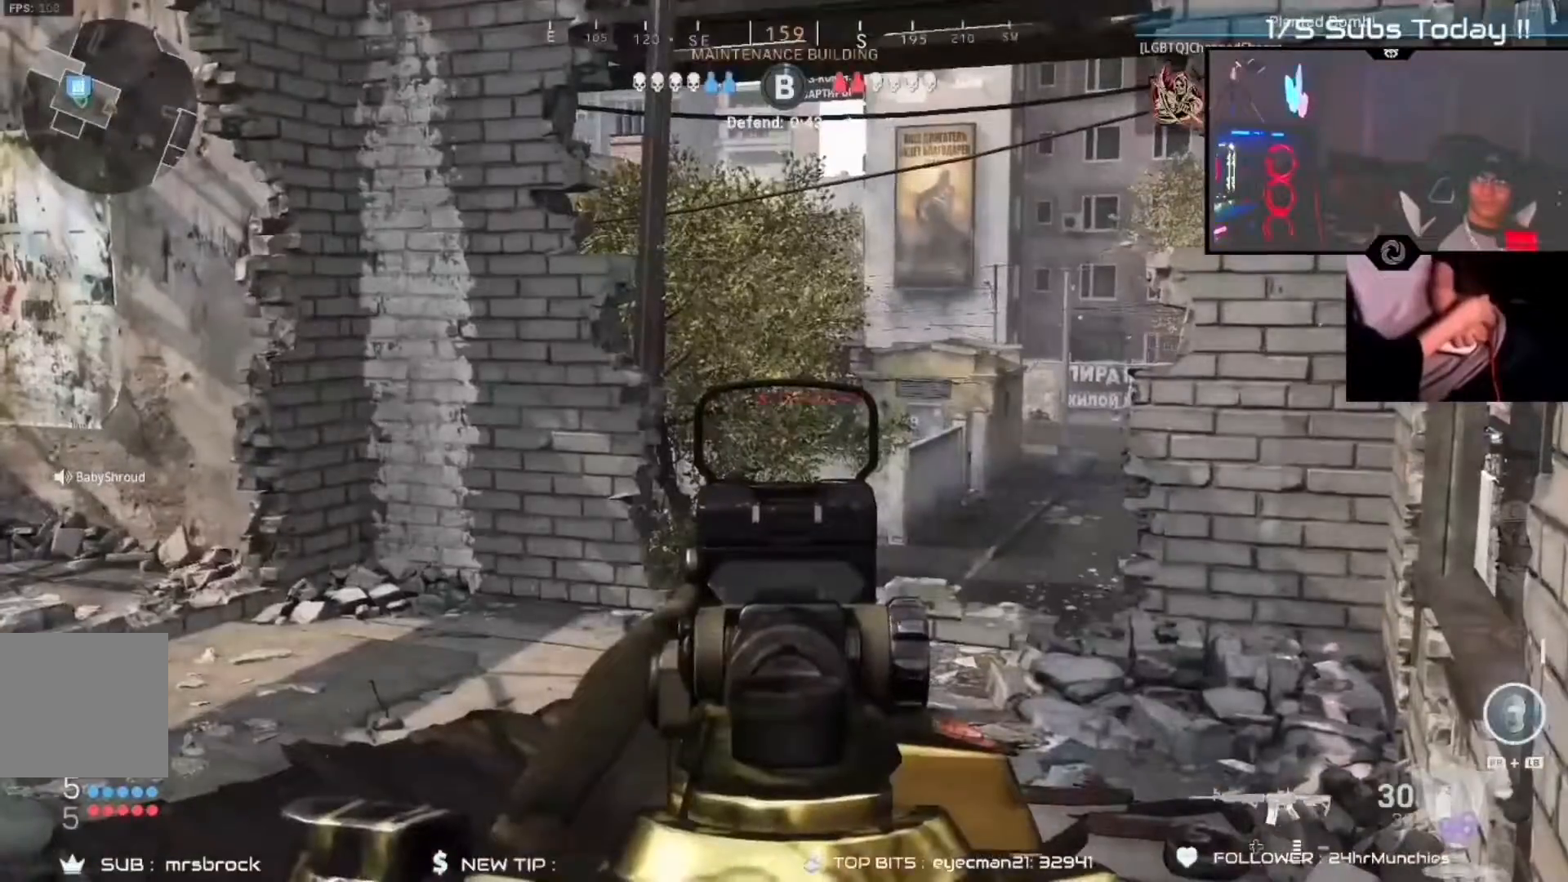
{"dt_ms": 500, "buttons": ["L2"], "left_stick": "center", "right_stick": "center", "events": [[350, "L2", "down"]]}
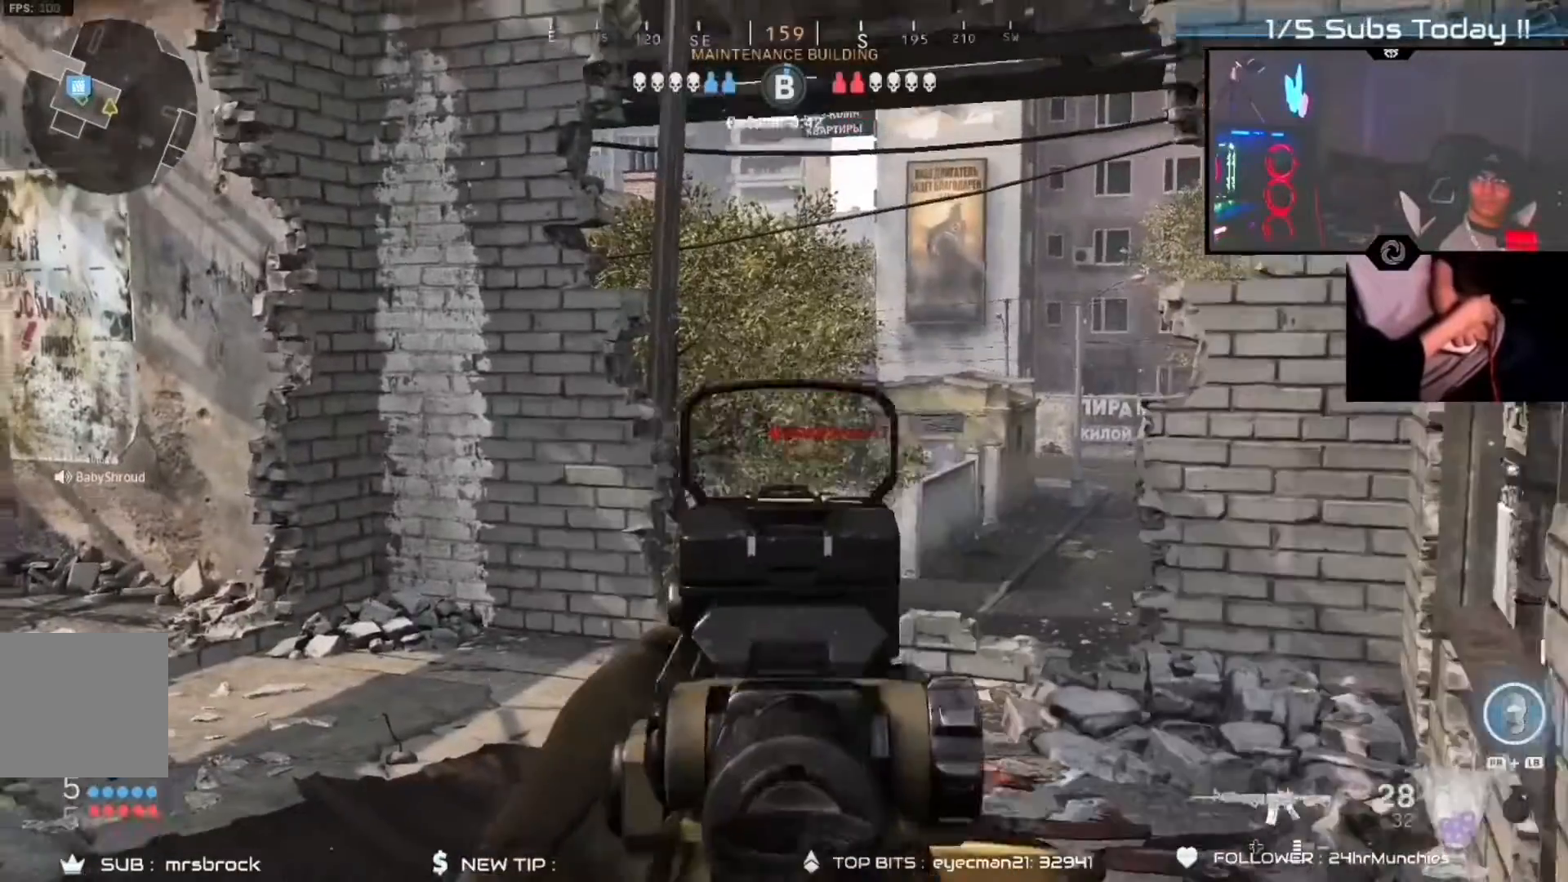
{"dt_ms": 500, "buttons": ["L2"], "left_stick": "center", "right_stick": "down", "events": [[117, "right_stick", "down"], [217, "right_stick", "center"], [467, "right_stick", "down"]]}
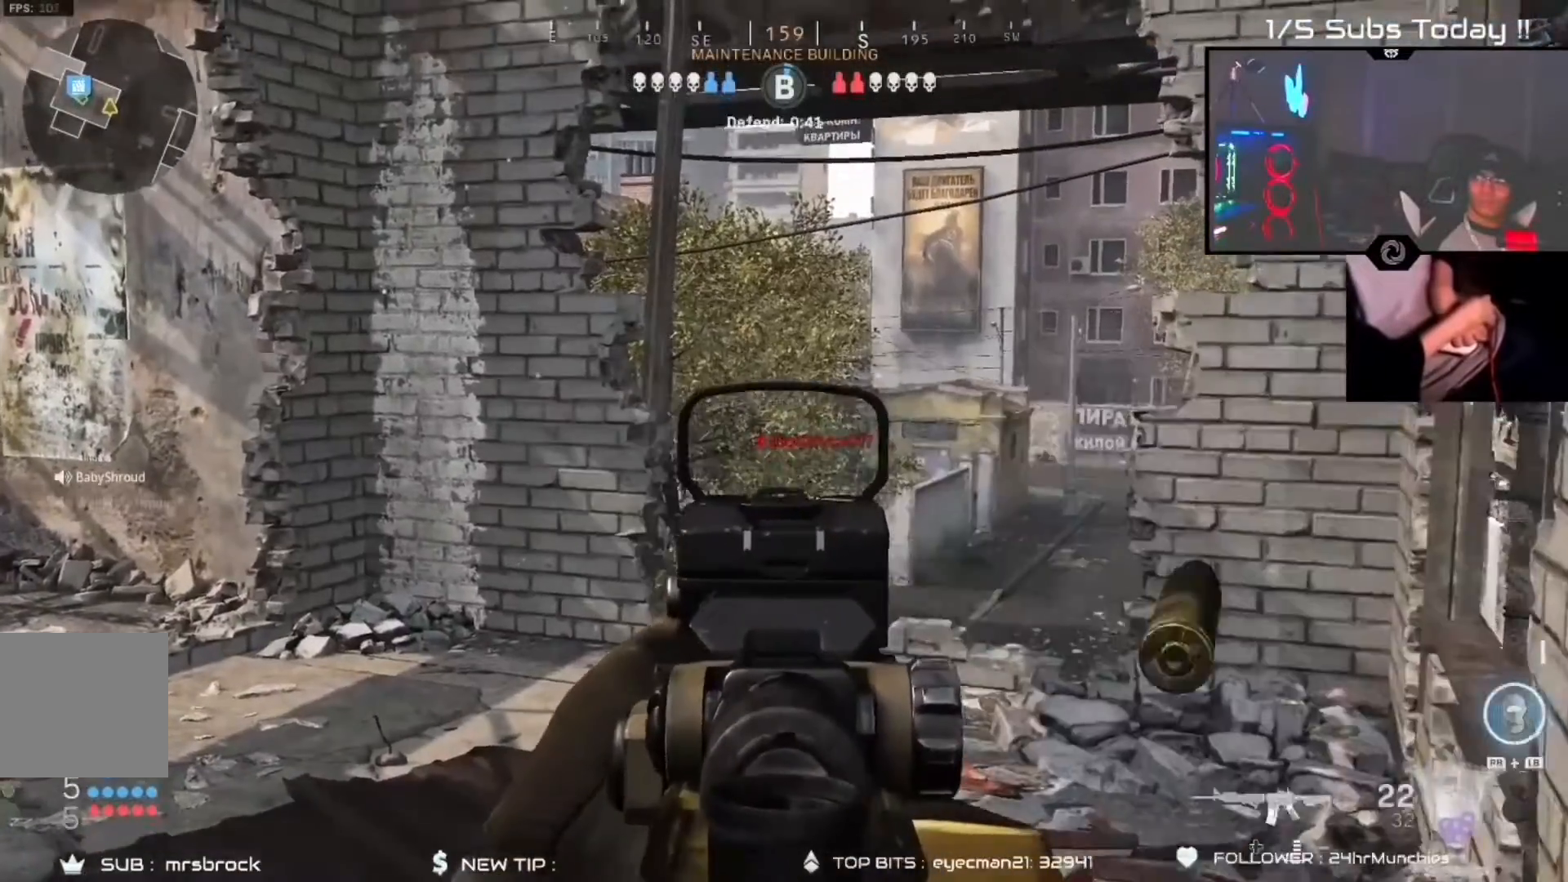
{"dt_ms": 500, "buttons": ["L2"], "left_stick": "center", "right_stick": "center", "events": [[100, "R2", "down"], [367, "R2", "up"], [367, "right_stick", "center"]]}
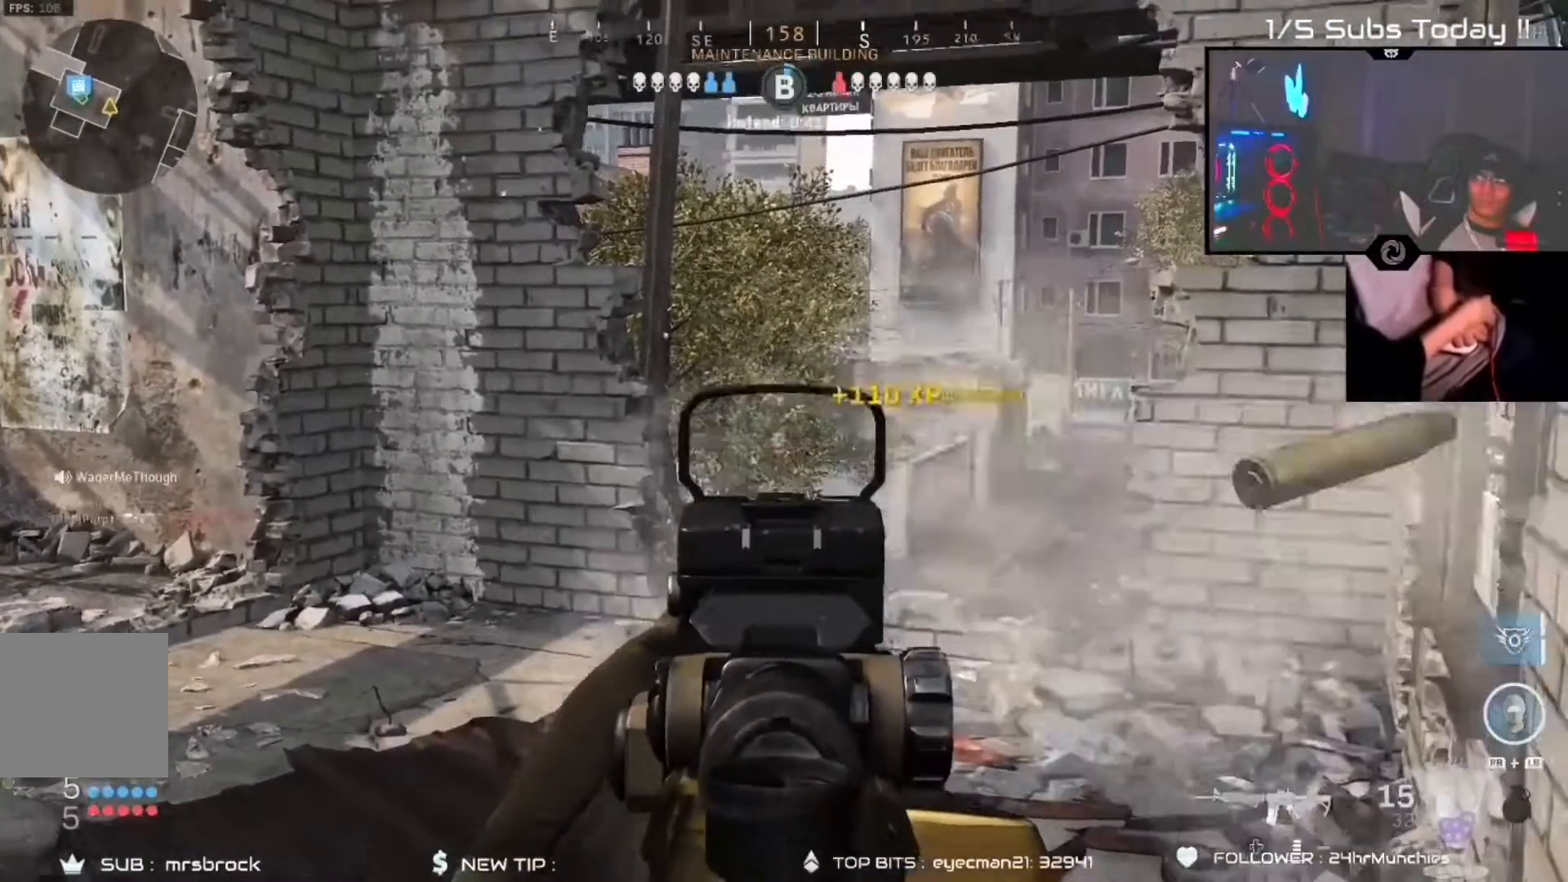
{"dt_ms": 1000, "buttons": [], "left_stick": "up-left", "right_stick": "center"}
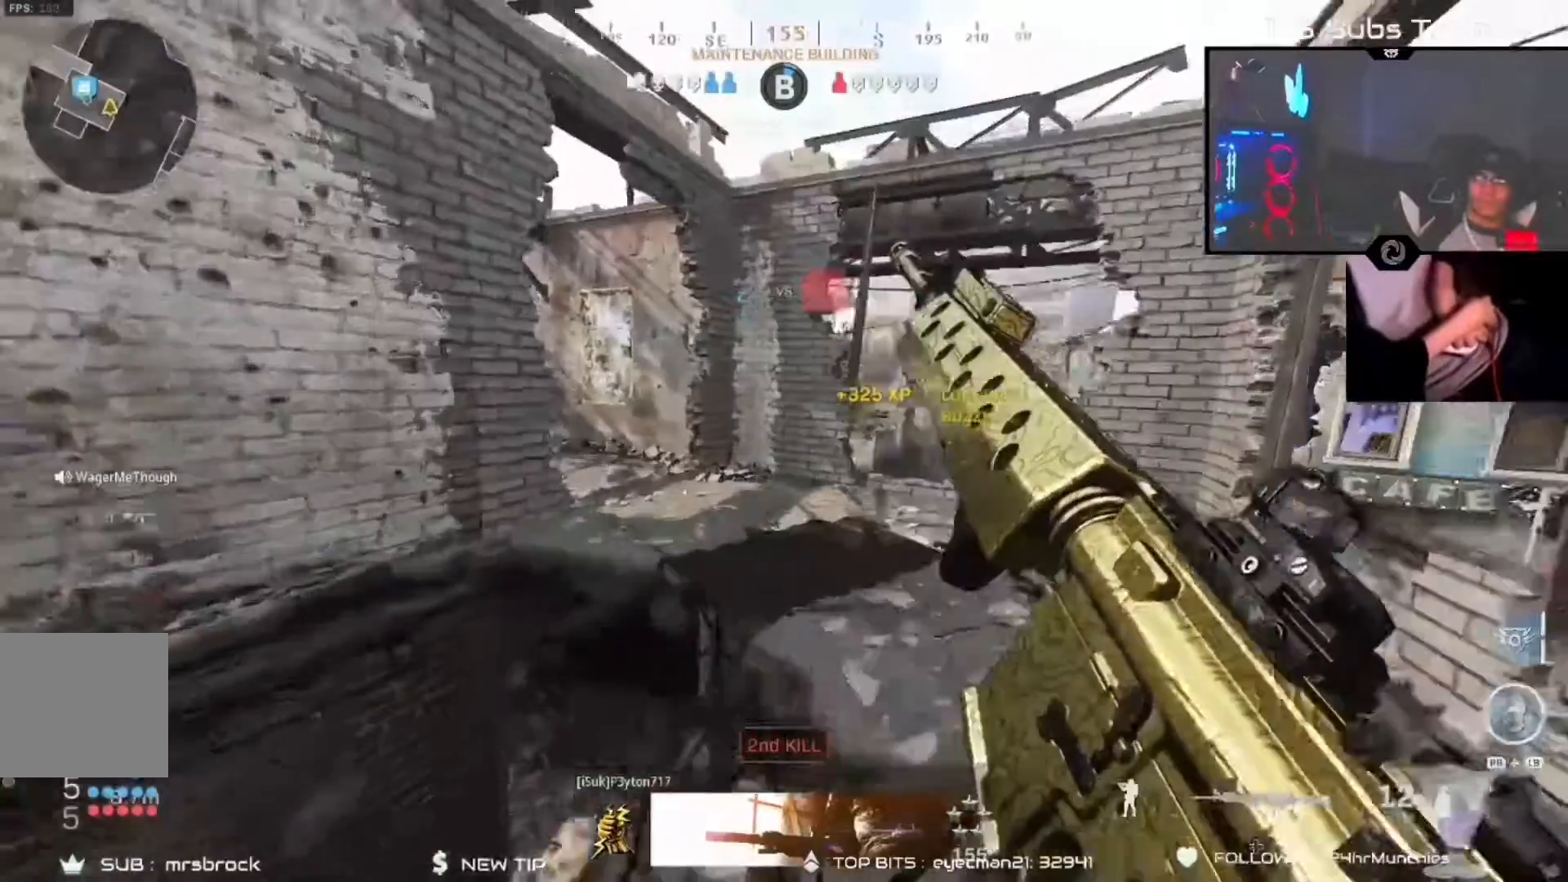
{"dt_ms": 500, "buttons": [], "left_stick": "down-right", "right_stick": "left", "events": [[17, "right_stick", "right"], [50, "left_stick", "right"], [100, "left_stick", "down-right"], [133, "right_stick", "center"], [450, "right_stick", "left"]]}
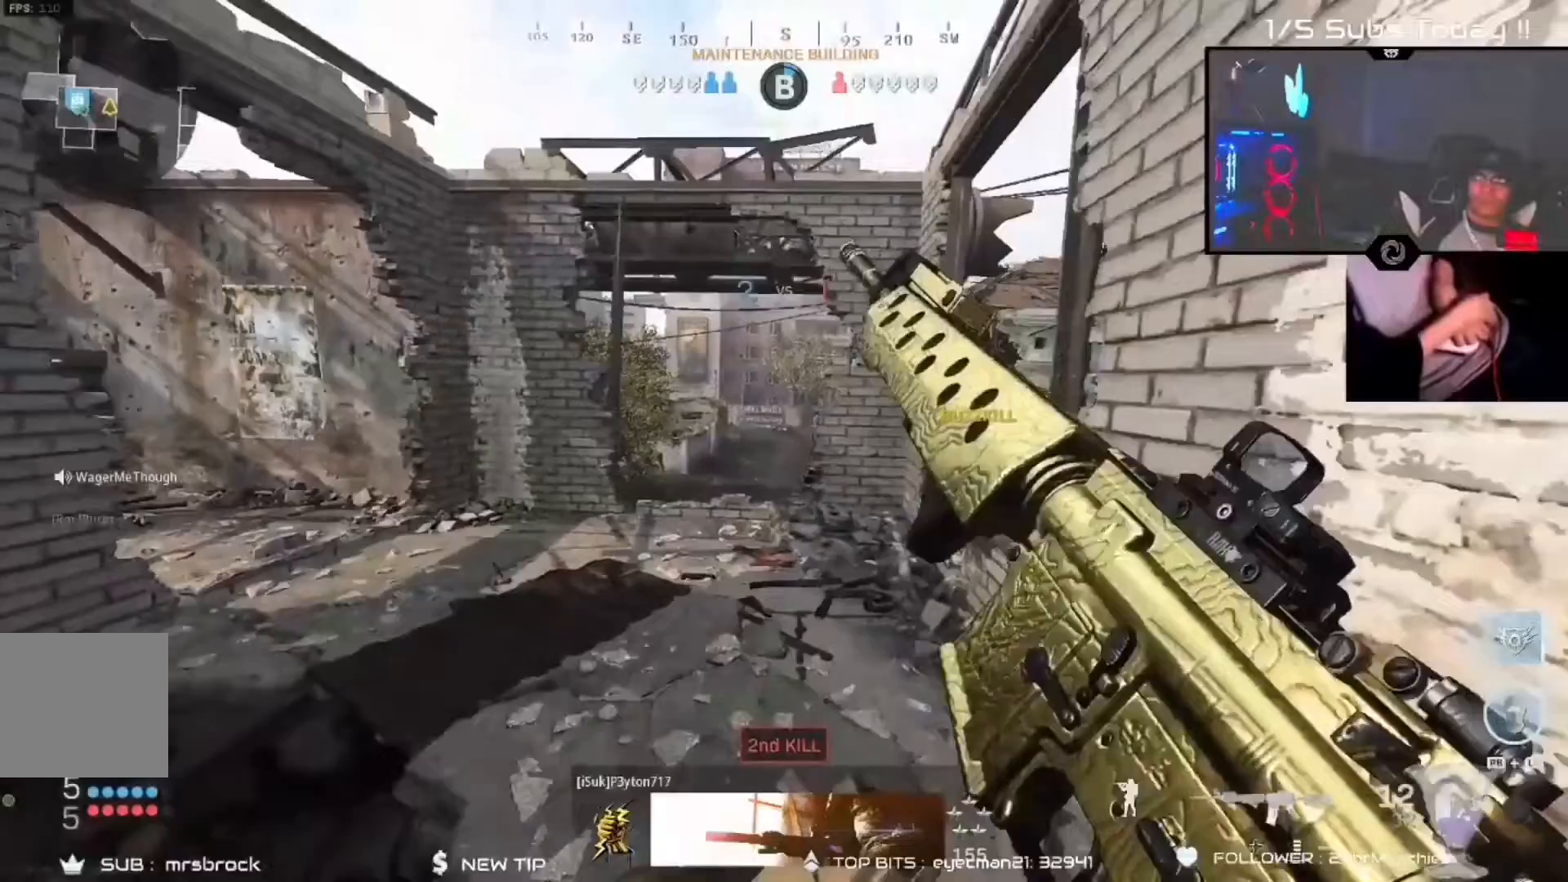
{"dt_ms": 500, "buttons": [], "left_stick": "up", "right_stick": "left"}
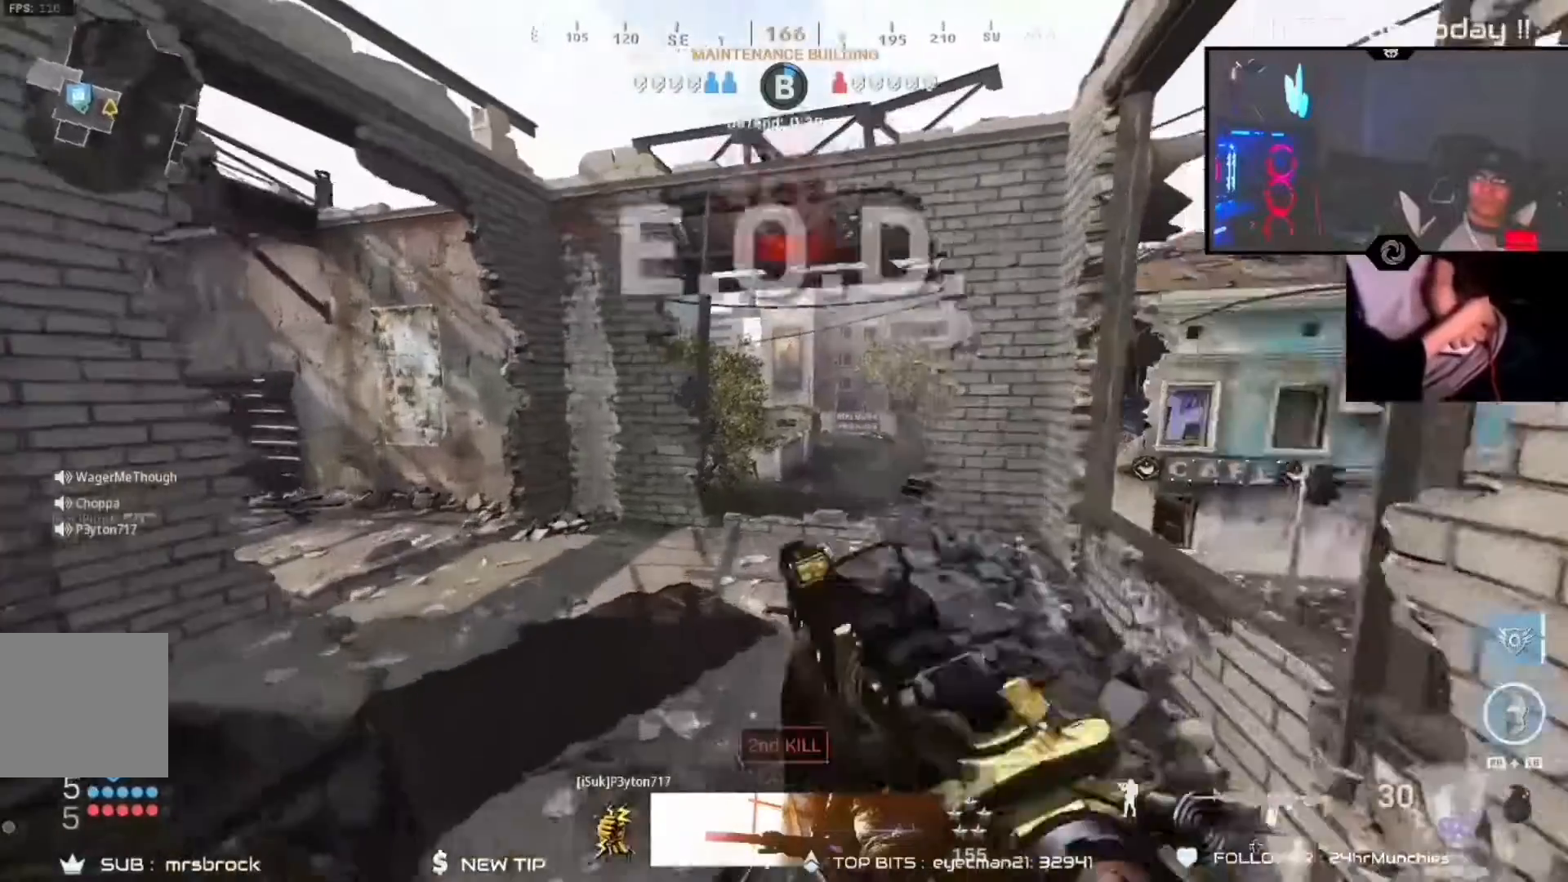
{"dt_ms": 500, "buttons": [], "left_stick": "left", "right_stick": "center", "events": [[67, "A", "down"], [67, "left_stick", "up-left"], [233, "A", "up"], [233, "left_stick", "left"], [417, "right_stick", "center"]]}